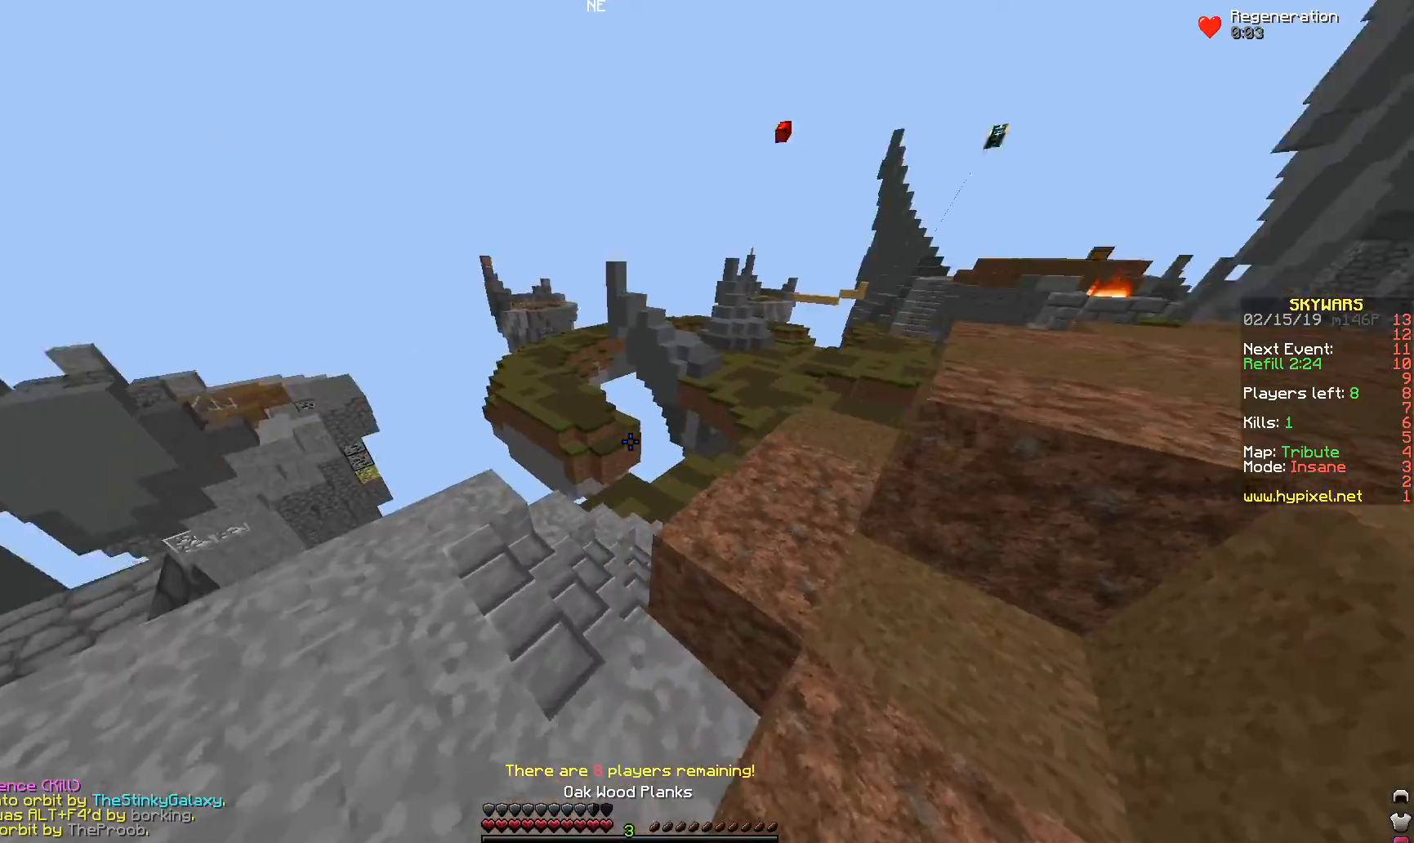
Gameplay with keyboard and mouse; each line is a JSON object with the keys and mouse buttons held at the frame after it. "events" lists presses ("down") and releases ("up") of "a", "d", "s", "space", "w", "mouse_left" and "mouse_right" between this image and that frame as [ms after this image, input, new state], when the widget could be followed in between. "mouse_left", "mouse_right" = the "left", "right" buttons of the "mouse" list. No other keys are recorded. Fast repeated clicks can show as one long hold. Mouse movement is not recorded.
{"keys": ["w"], "mouse": ["left"], "events": [[267, "mouse_left", "down"], [367, "mouse_left", "up"], [417, "a", "up"], [467, "mouse_left", "down"]]}
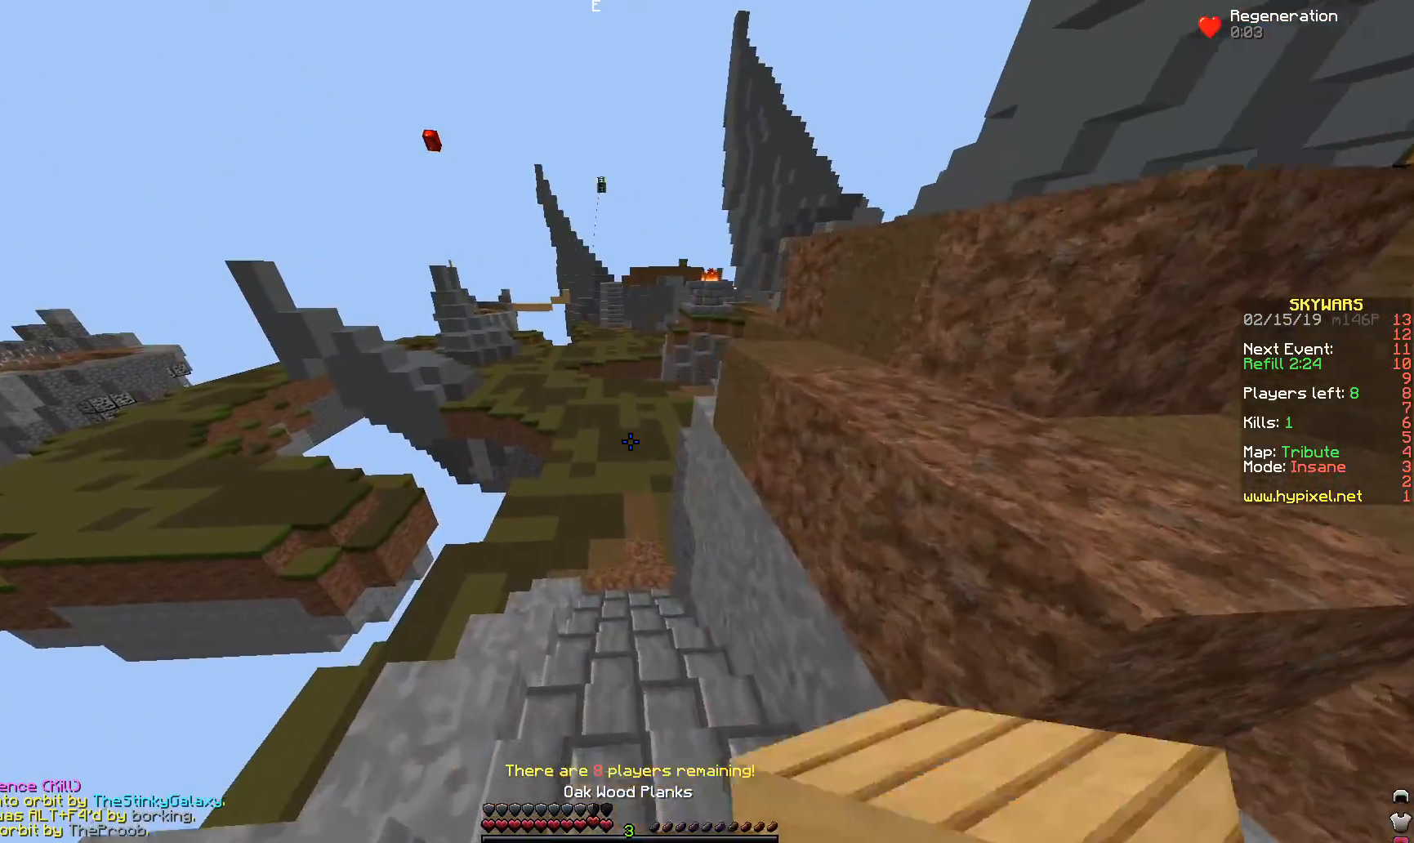
{"keys": ["a", "w"], "mouse": [], "events": [[67, "mouse_left", "up"], [367, "a", "down"]]}
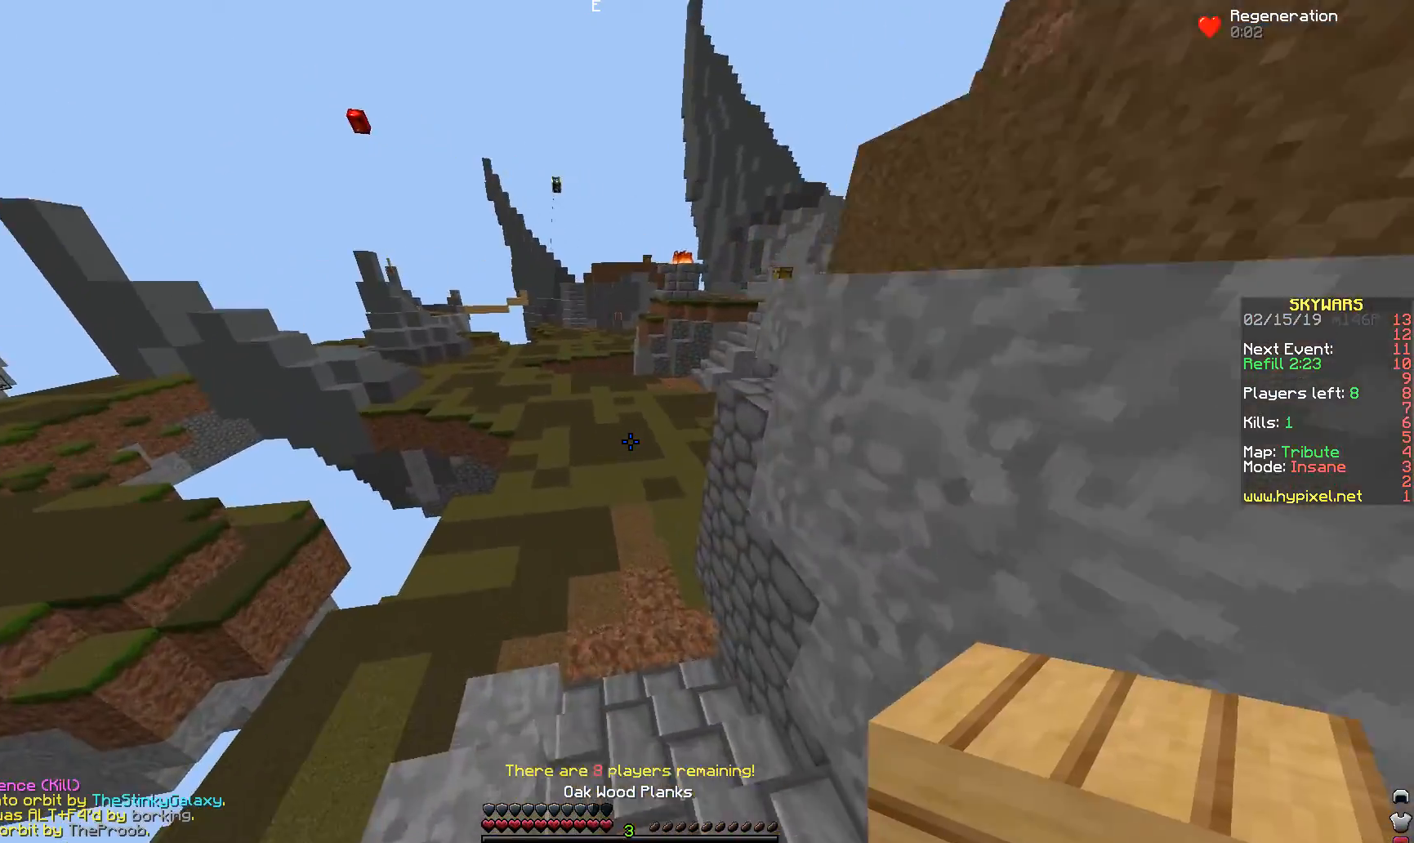
{"keys": ["space", "w"], "mouse": [], "events": [[67, "a", "up"], [167, "space", "down"]]}
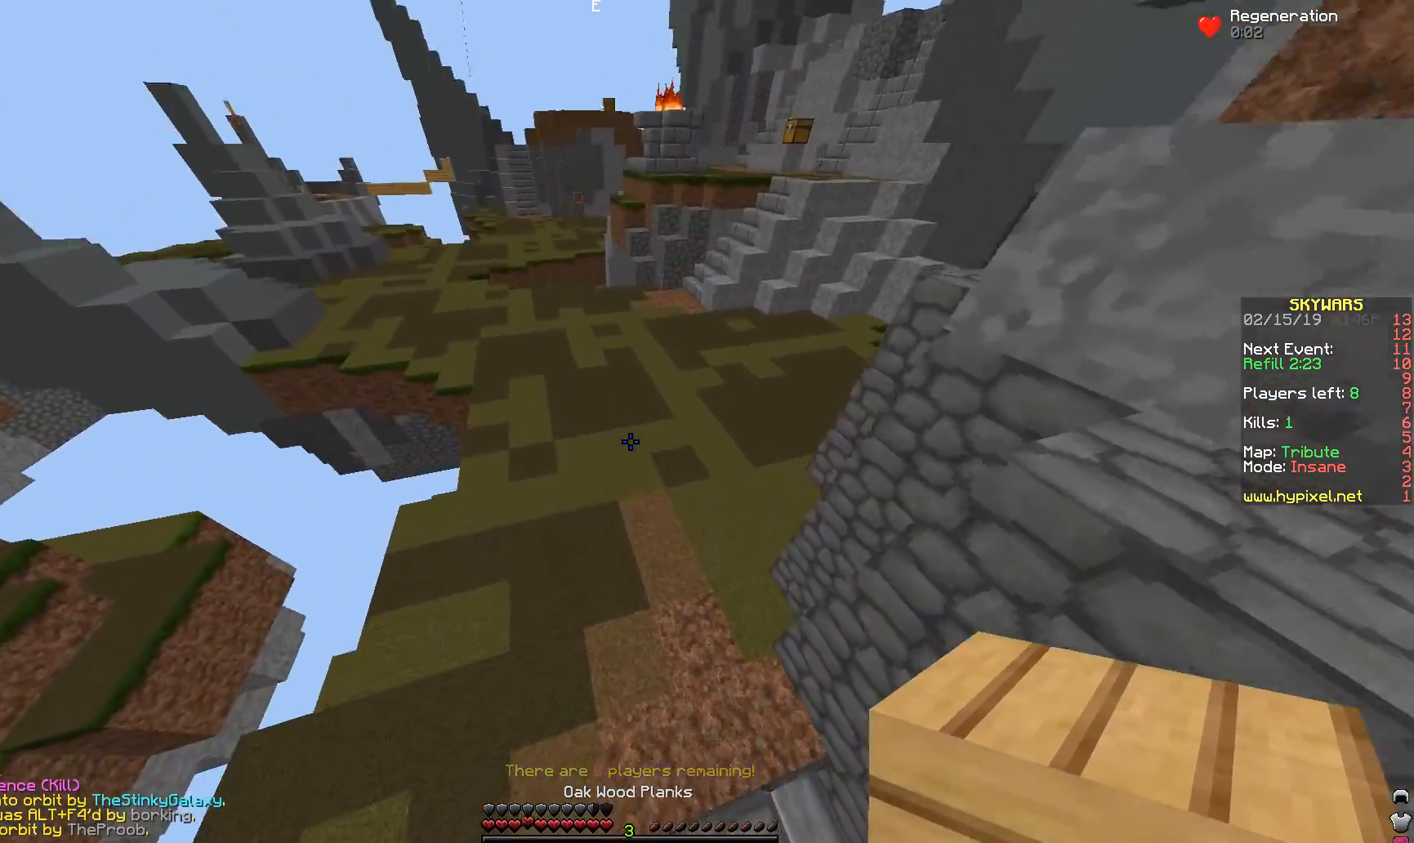
{"keys": ["space", "w"], "mouse": ["right"], "events": [[367, "mouse_right", "down"]]}
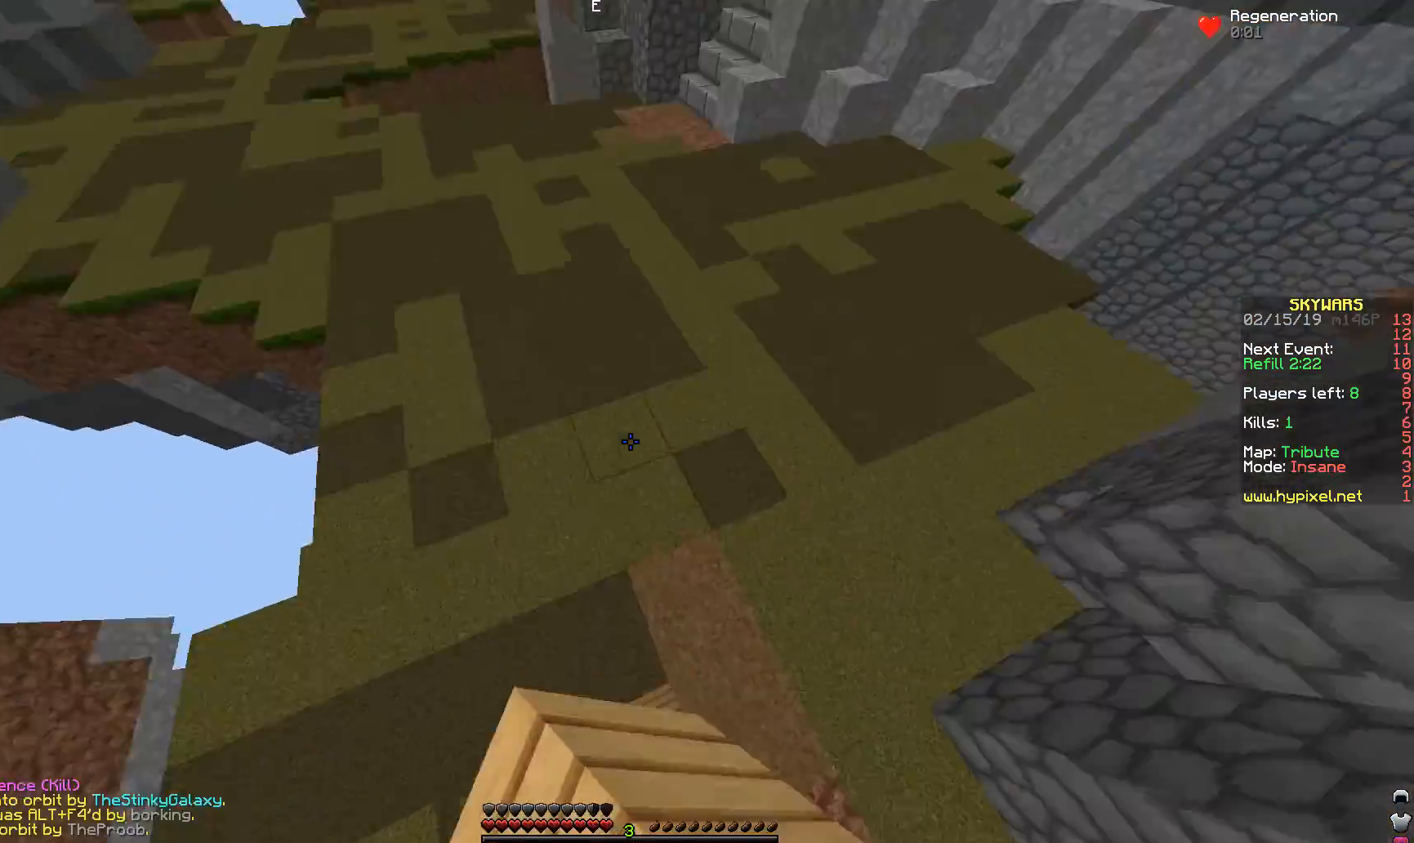
{"keys": ["space", "w"], "mouse": ["right"], "events": [[17, "mouse_right", "up"], [367, "mouse_right", "down"]]}
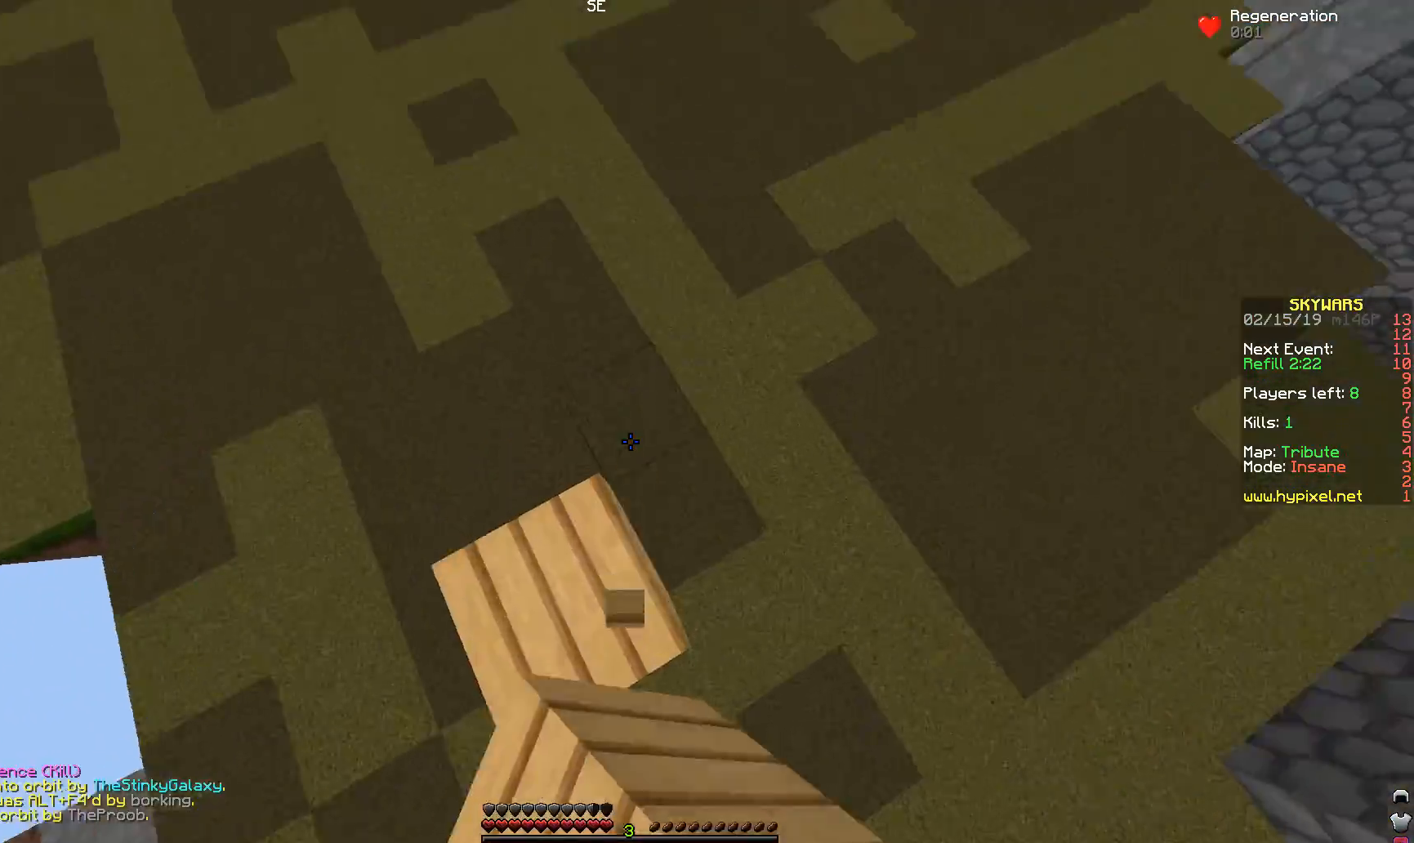
{"keys": ["space", "w"], "mouse": [], "events": [[17, "mouse_right", "up"]]}
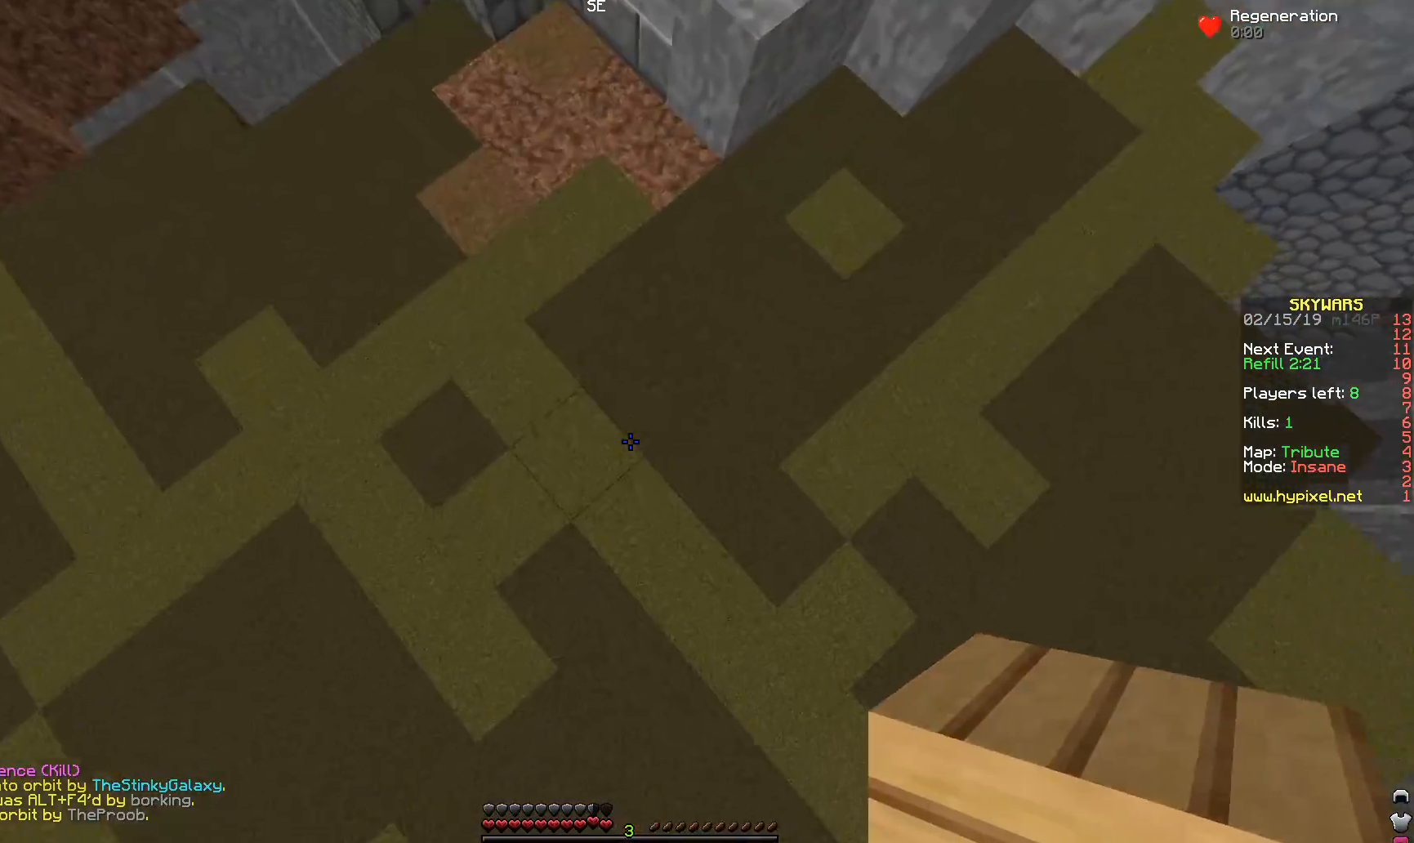
{"keys": ["w"], "mouse": [], "events": [[17, "mouse_right", "down"], [117, "mouse_right", "up"], [467, "space", "up"]]}
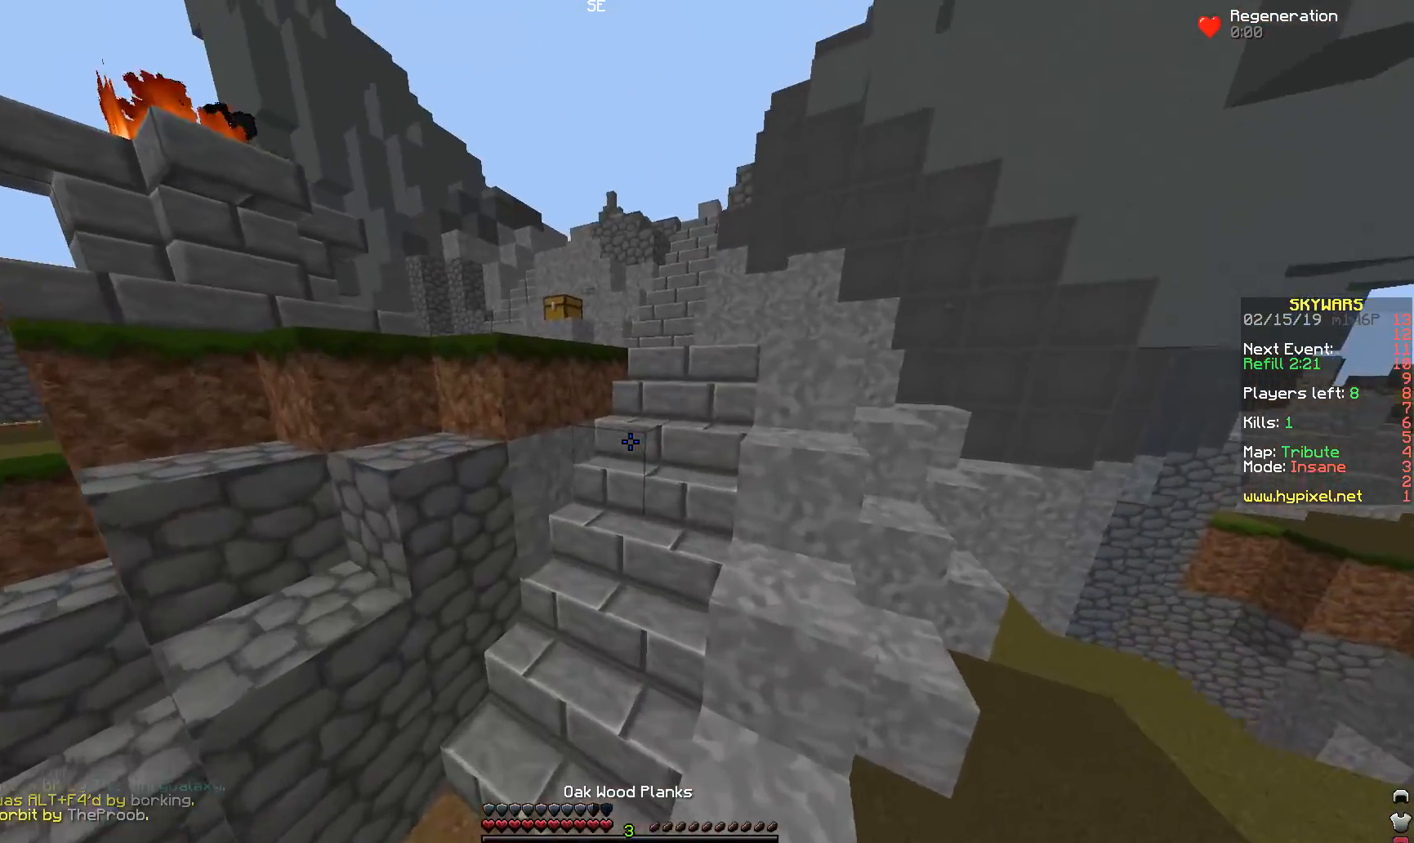
{"keys": ["w"], "mouse": [], "events": []}
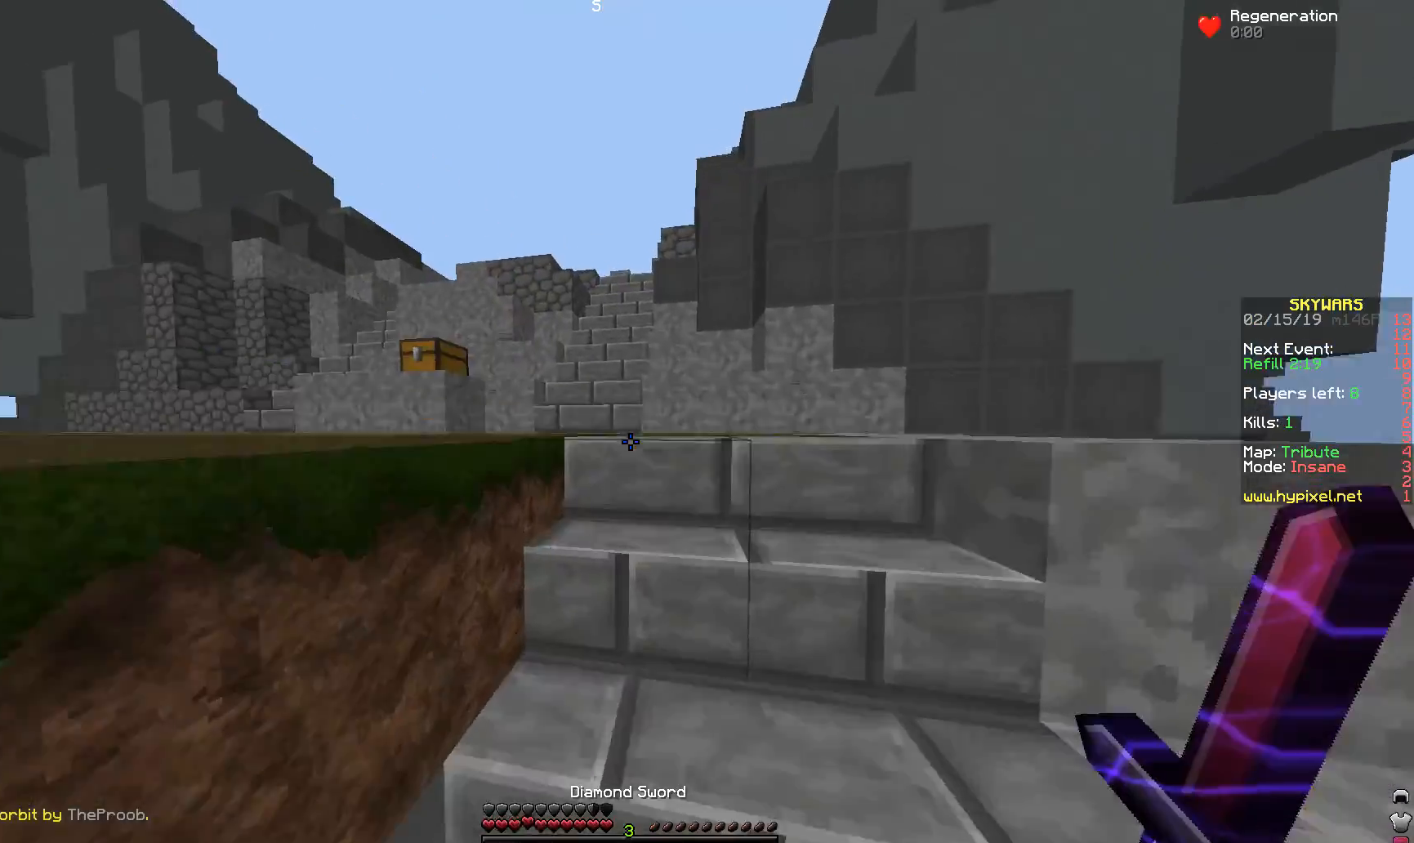
{"keys": ["a", "w"], "mouse": [], "events": [[67, "space", "down"], [217, "space", "up"], [417, "a", "down"]]}